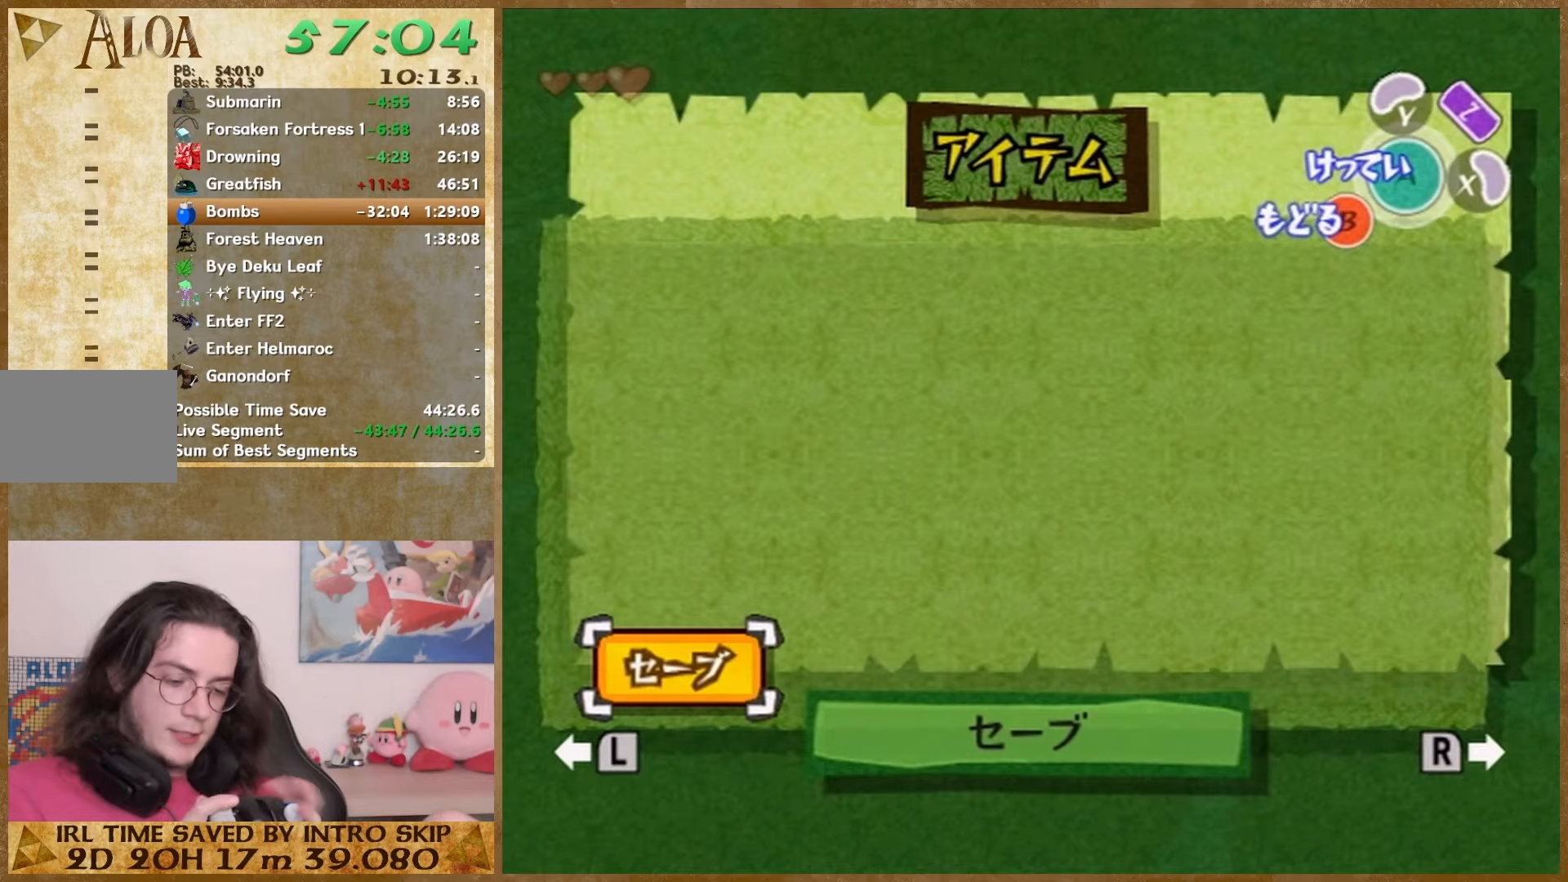
Gameplay with a controller (Nintendo layout); each line is a JSON object with the inputs held at the frame after it. "events" lists button and stick changes between this image and that frame as [ms after this image, input, new state], when the widget could be followed in between. Not read: L1 L3 R3.
{"buttons": [], "left_stick": "up", "right_stick": "center", "events": [[200, "right_stick", "center"]]}
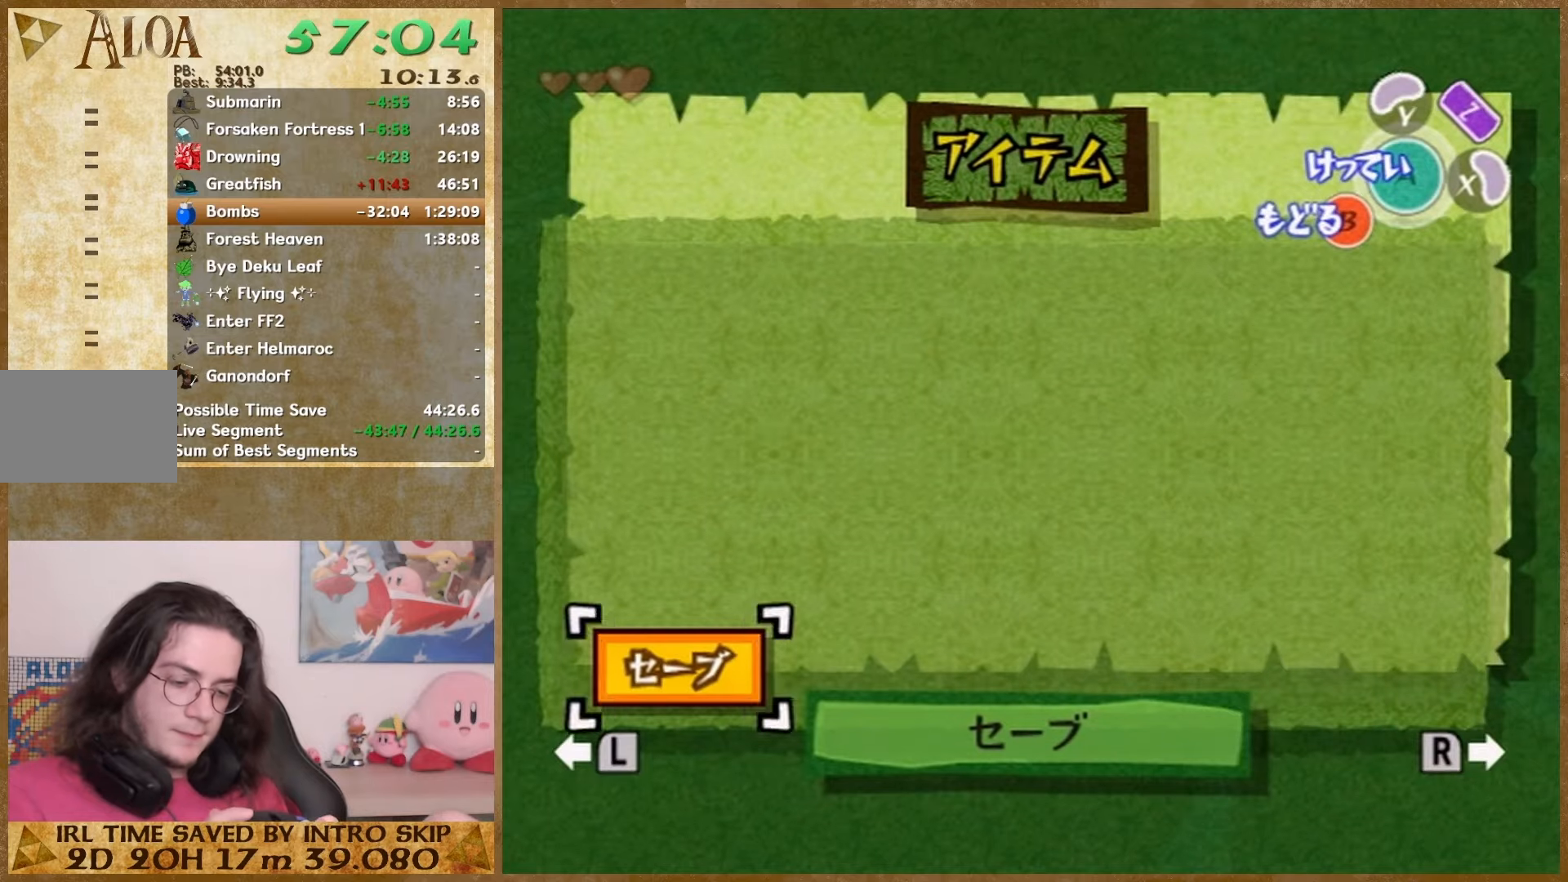
{"buttons": ["START"], "left_stick": "up", "right_stick": "center", "events": [[433, "START", "down"]]}
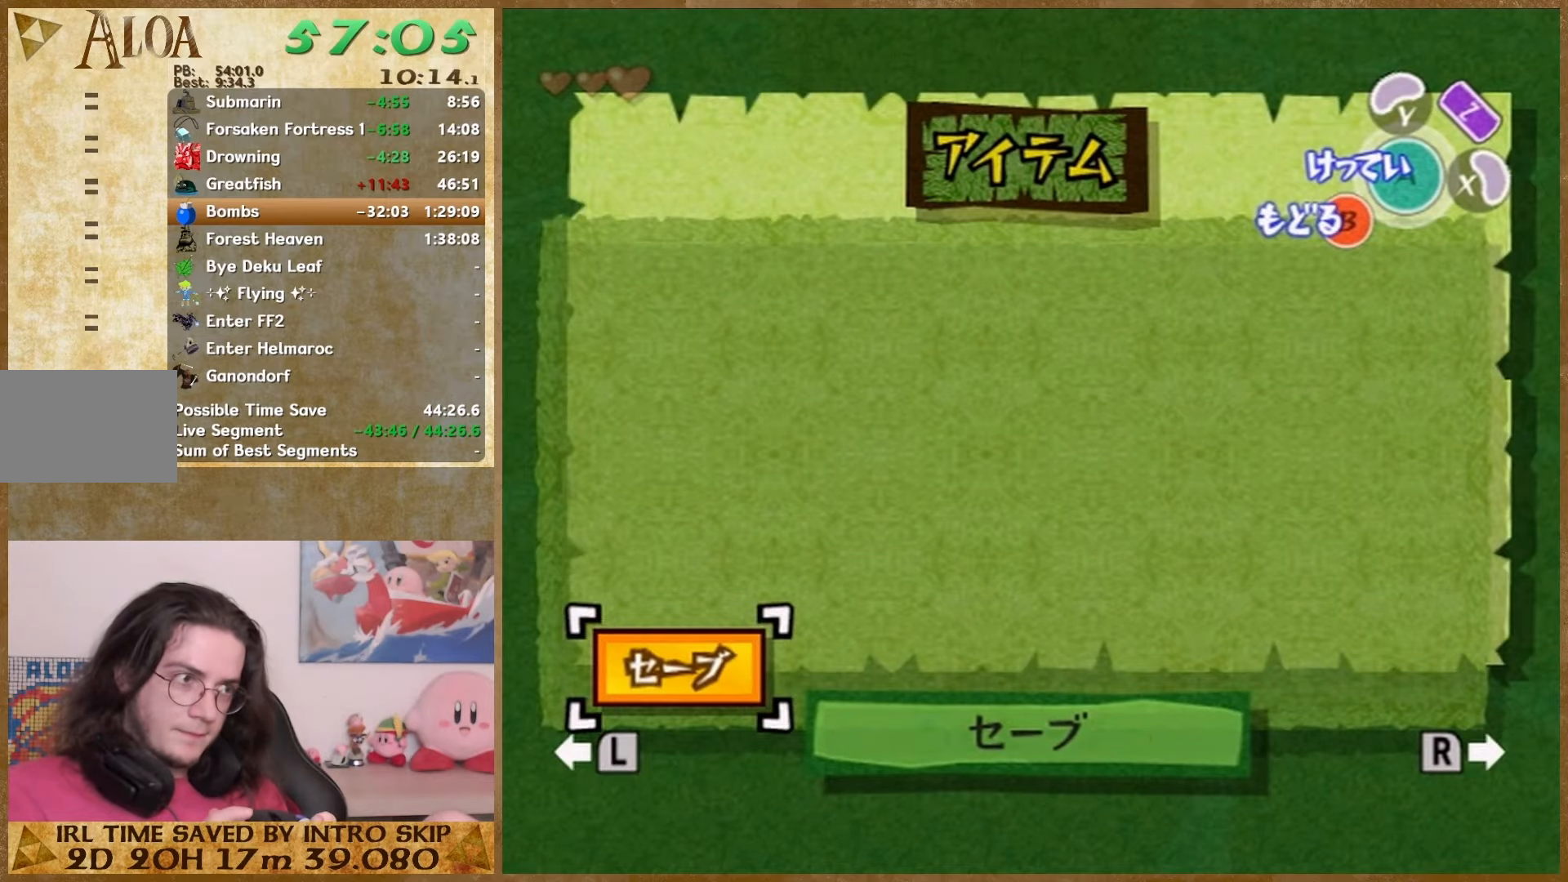
{"buttons": [], "left_stick": "up", "right_stick": "center", "events": [[100, "START", "up"], [333, "START", "down"], [500, "START", "up"]]}
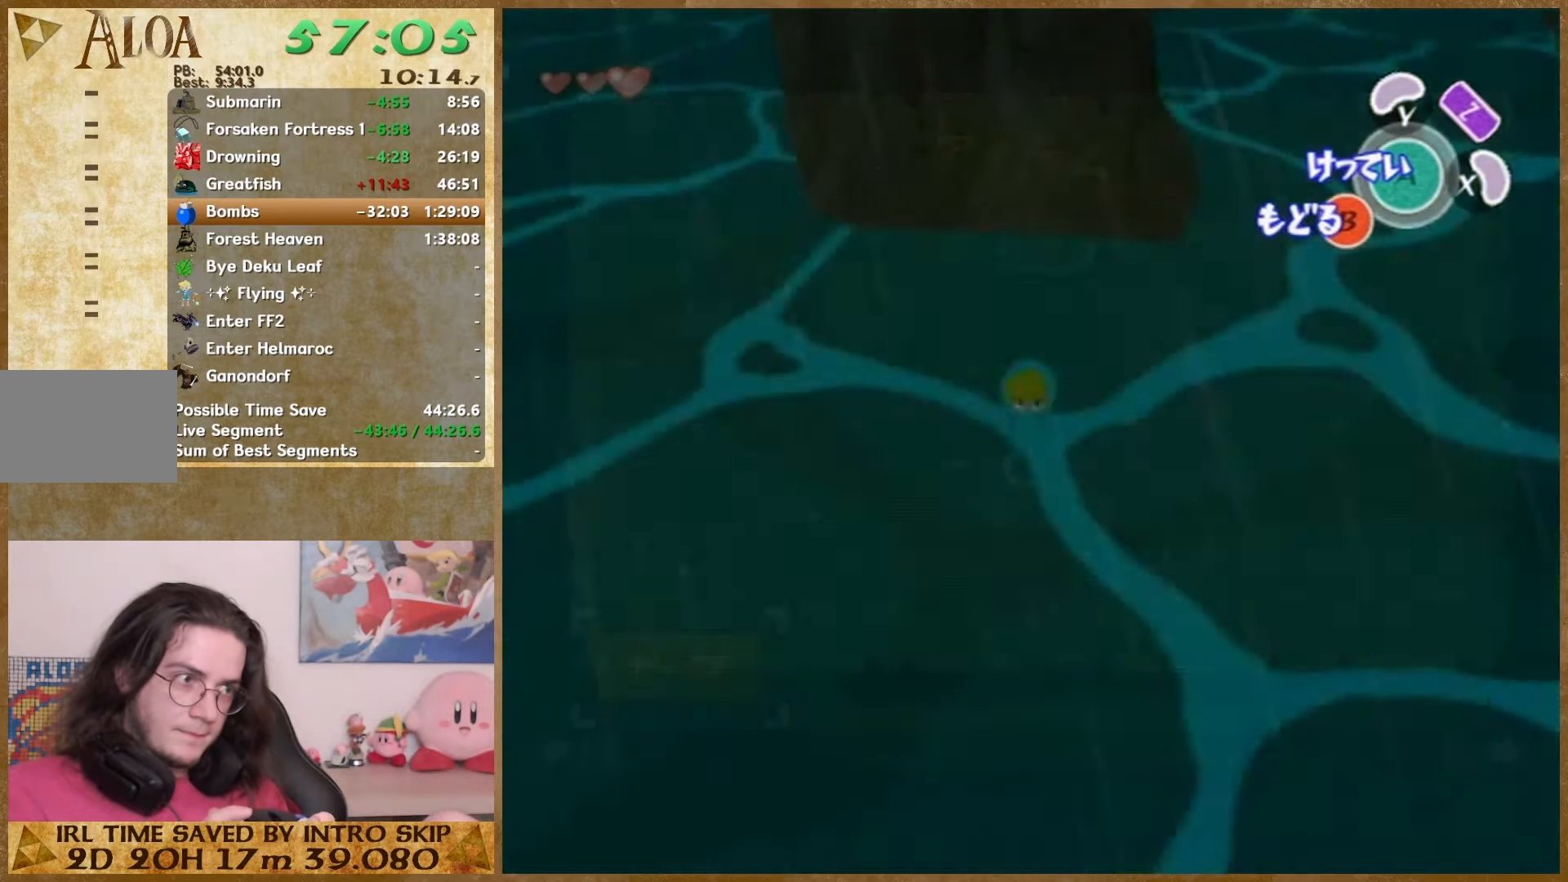
{"buttons": [], "left_stick": "up", "right_stick": "center", "events": [[333, "START", "down"], [467, "START", "up"]]}
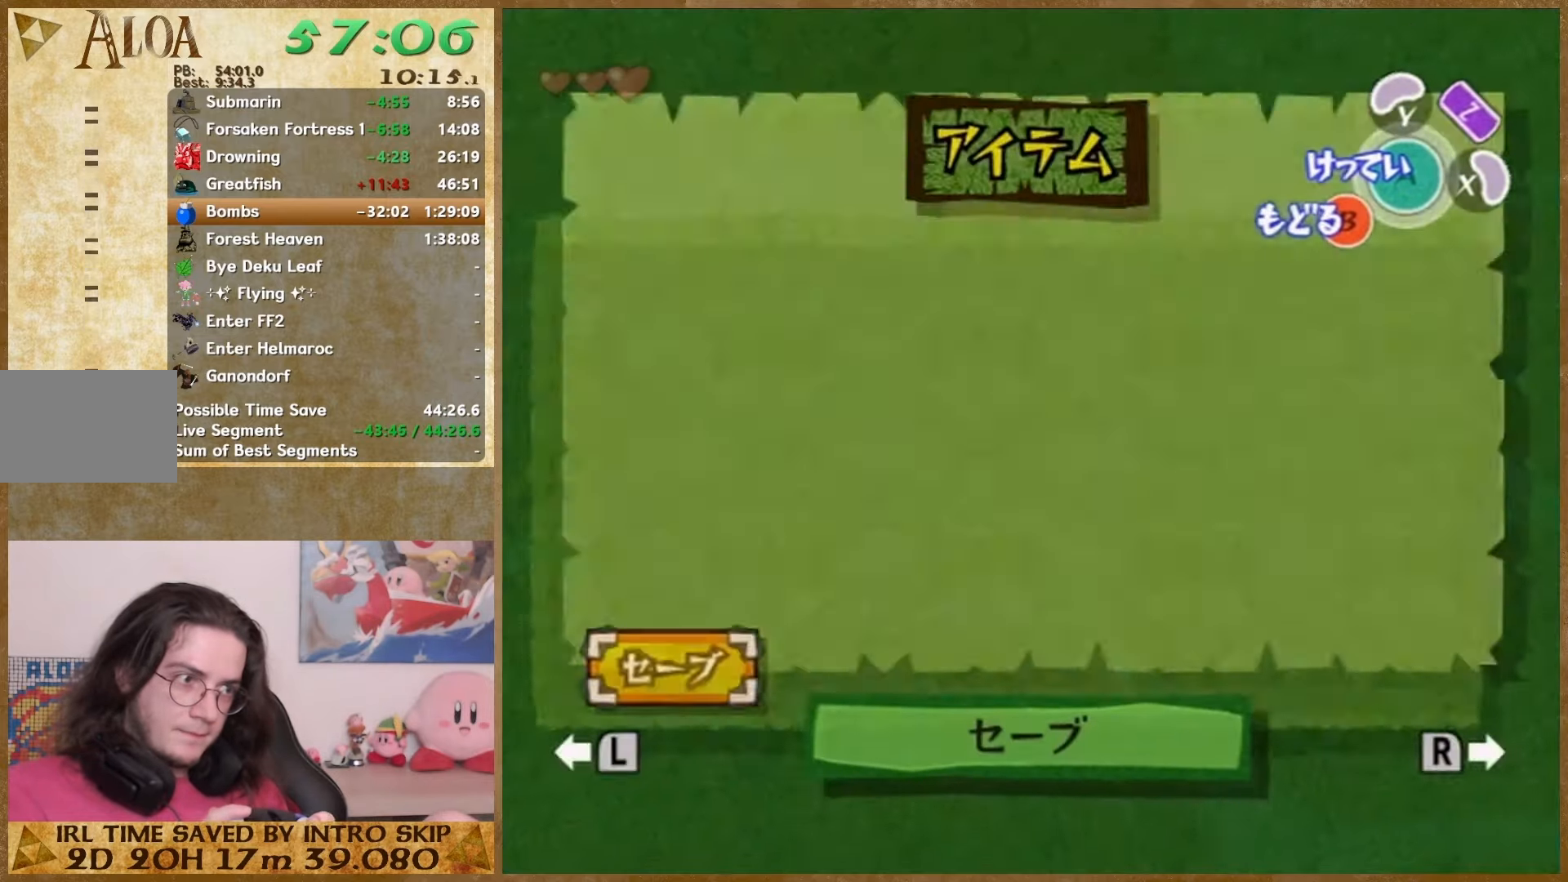
{"buttons": [], "left_stick": "up", "right_stick": "center", "events": [[200, "START", "down"], [367, "START", "up"]]}
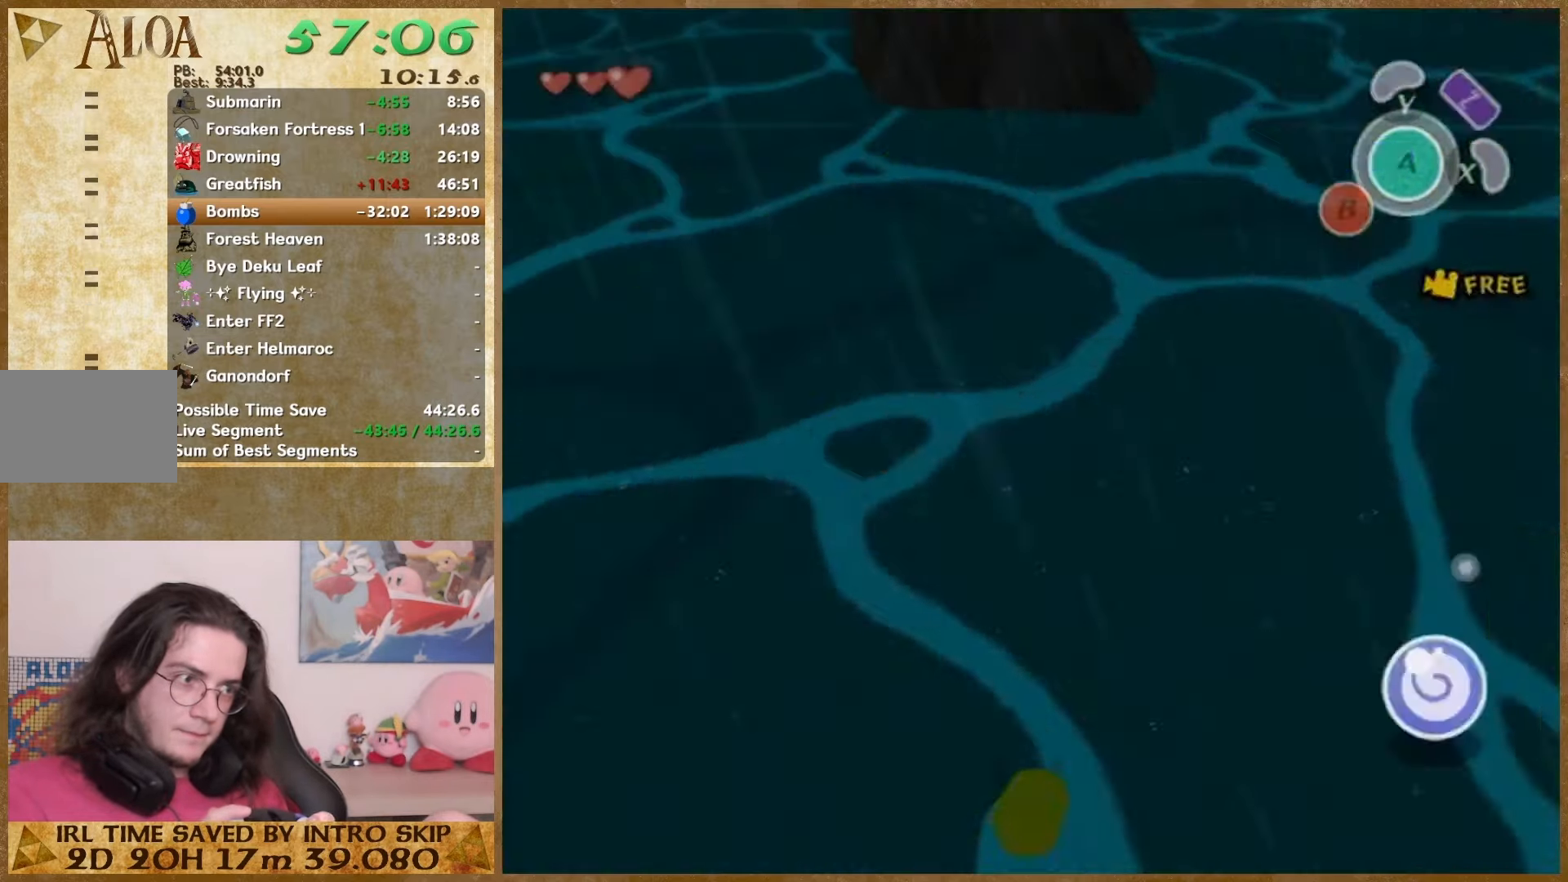
{"buttons": [], "left_stick": "up", "right_stick": "center", "events": [[233, "START", "down"], [333, "START", "up"]]}
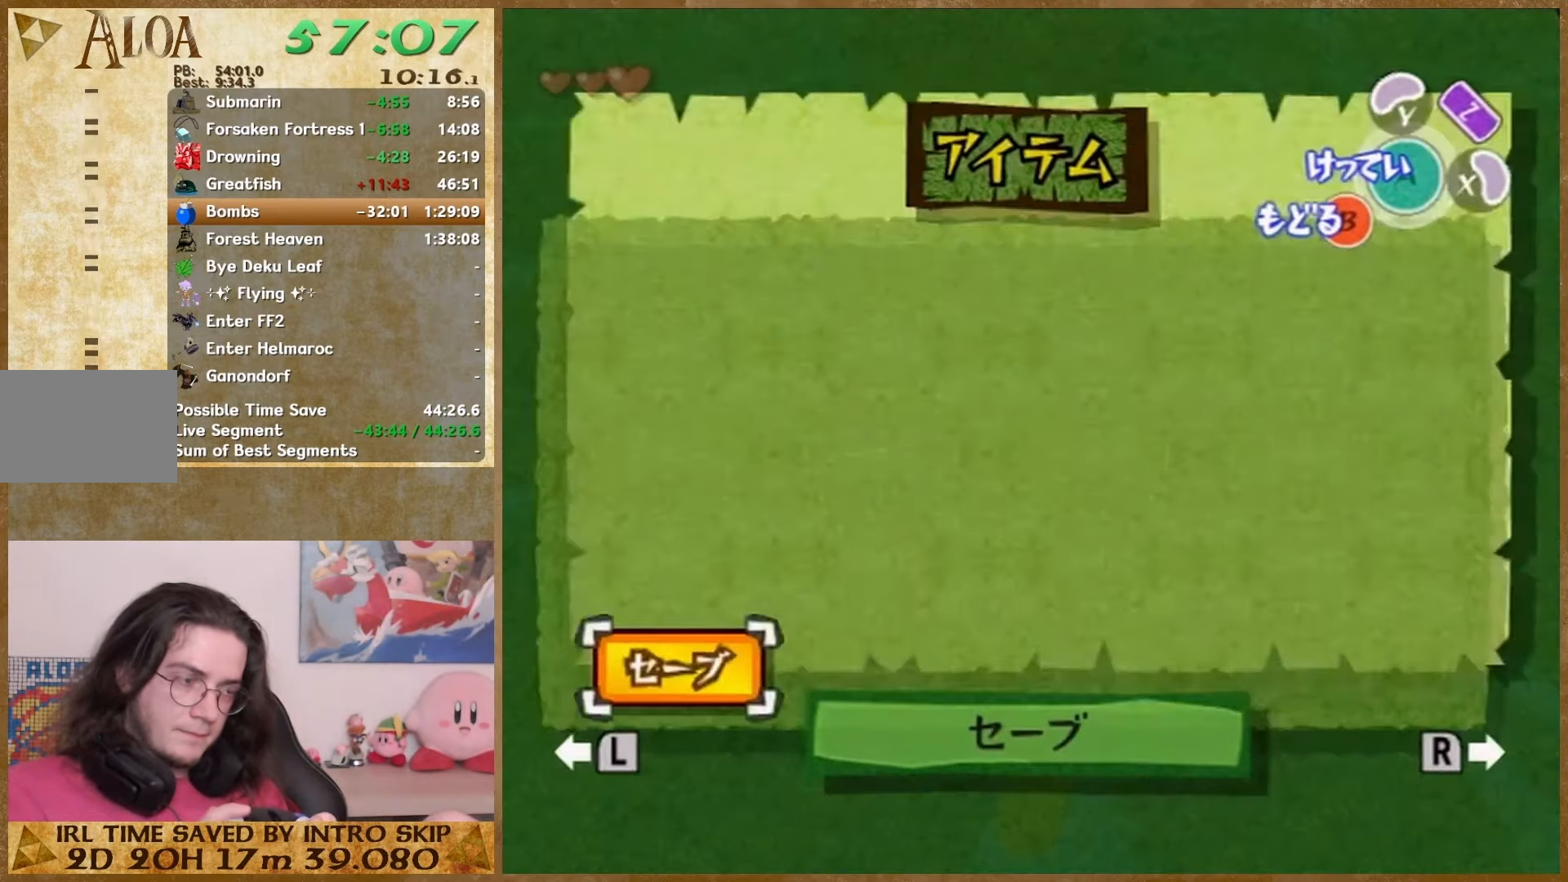
{"buttons": ["START"], "left_stick": "center", "right_stick": "center", "events": [[133, "START", "down"], [467, "left_stick", "center"]]}
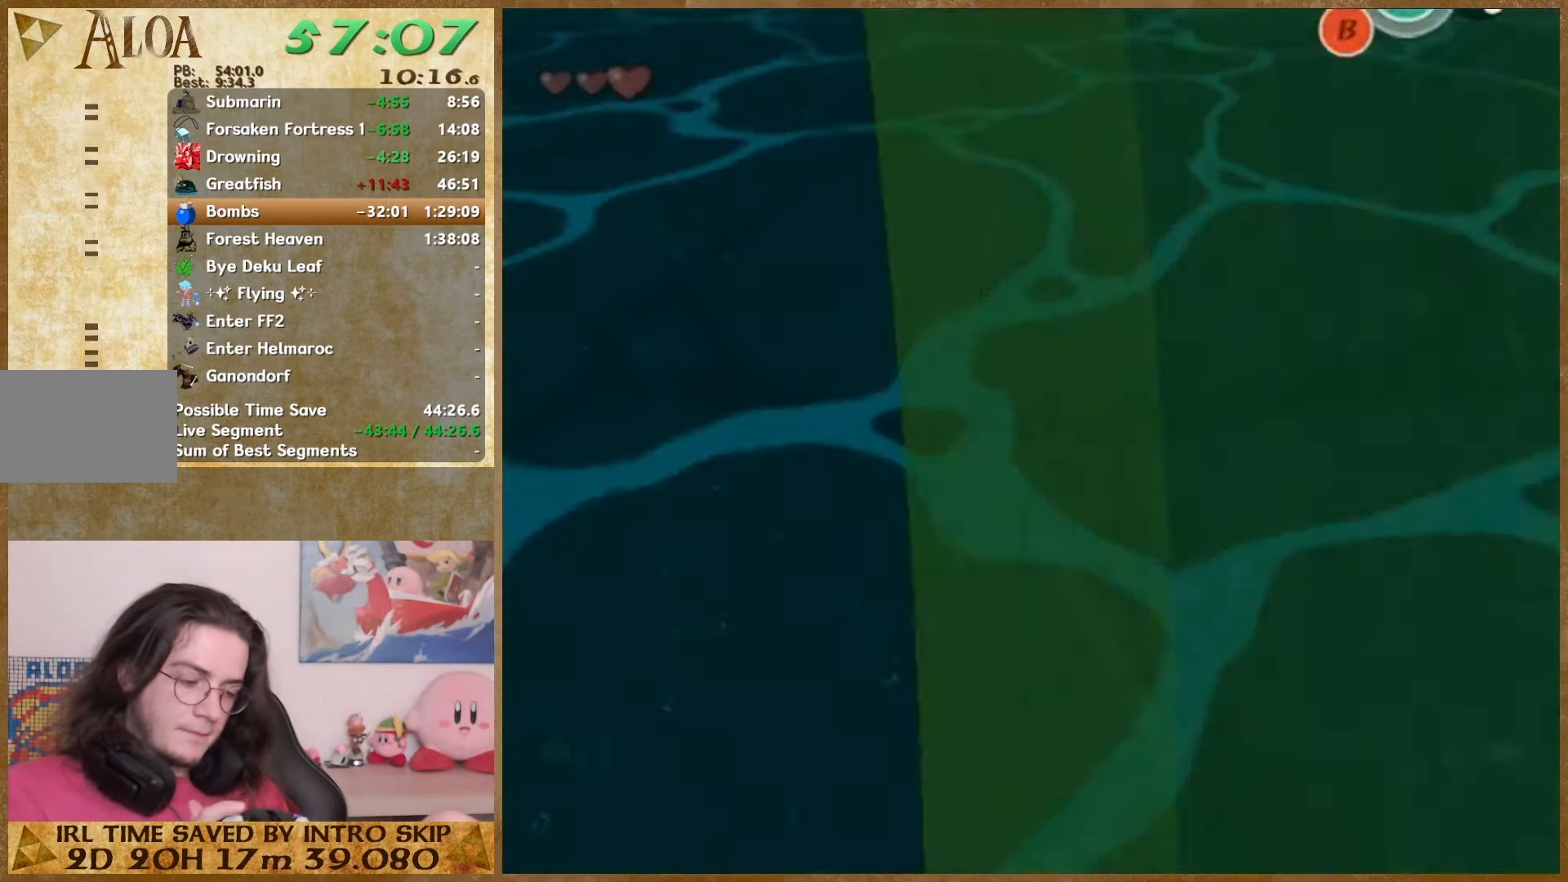
{"buttons": ["START"], "left_stick": "center", "right_stick": "center", "events": []}